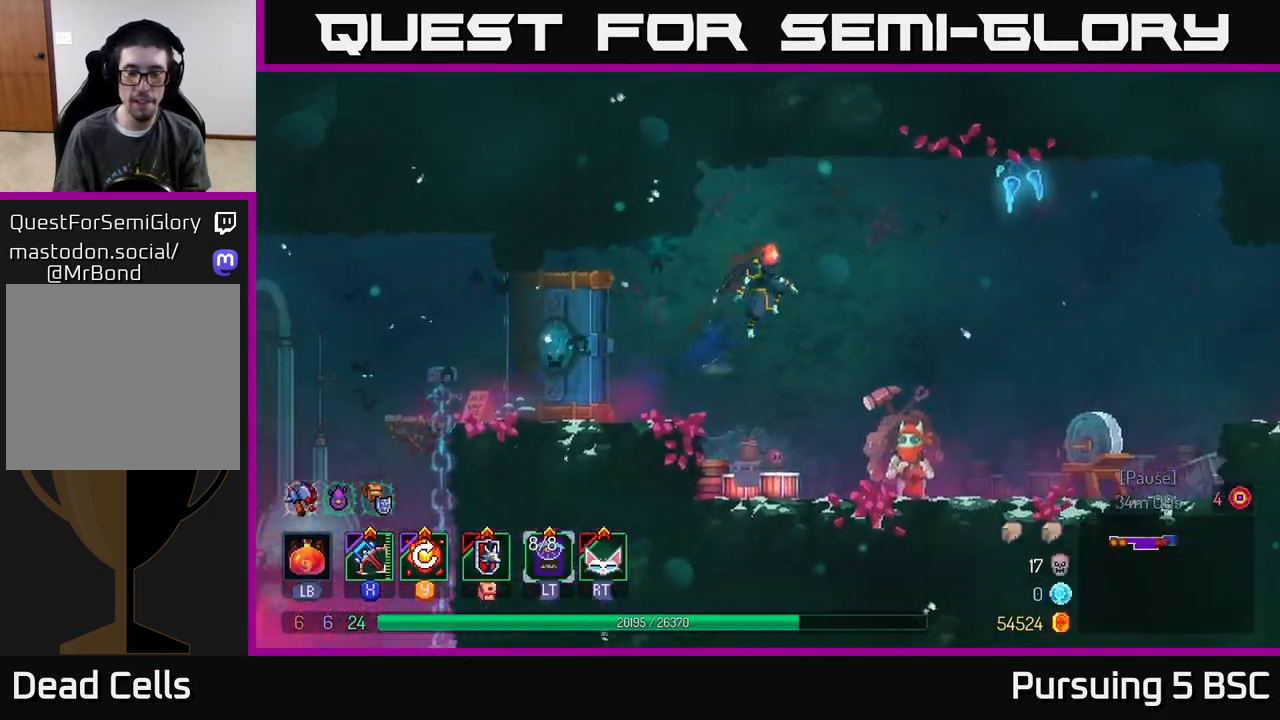
Gameplay with a controller (Xbox layout); each line is a JSON object with the inputs held at the frame after it. "events" lists button and stick changes between this image and that frame as [ms after this image, input, new state], when the widget could be followed in between.
{"buttons": [], "left_stick": "left", "right_stick": "center", "events": [[400, "left_stick", "left"]]}
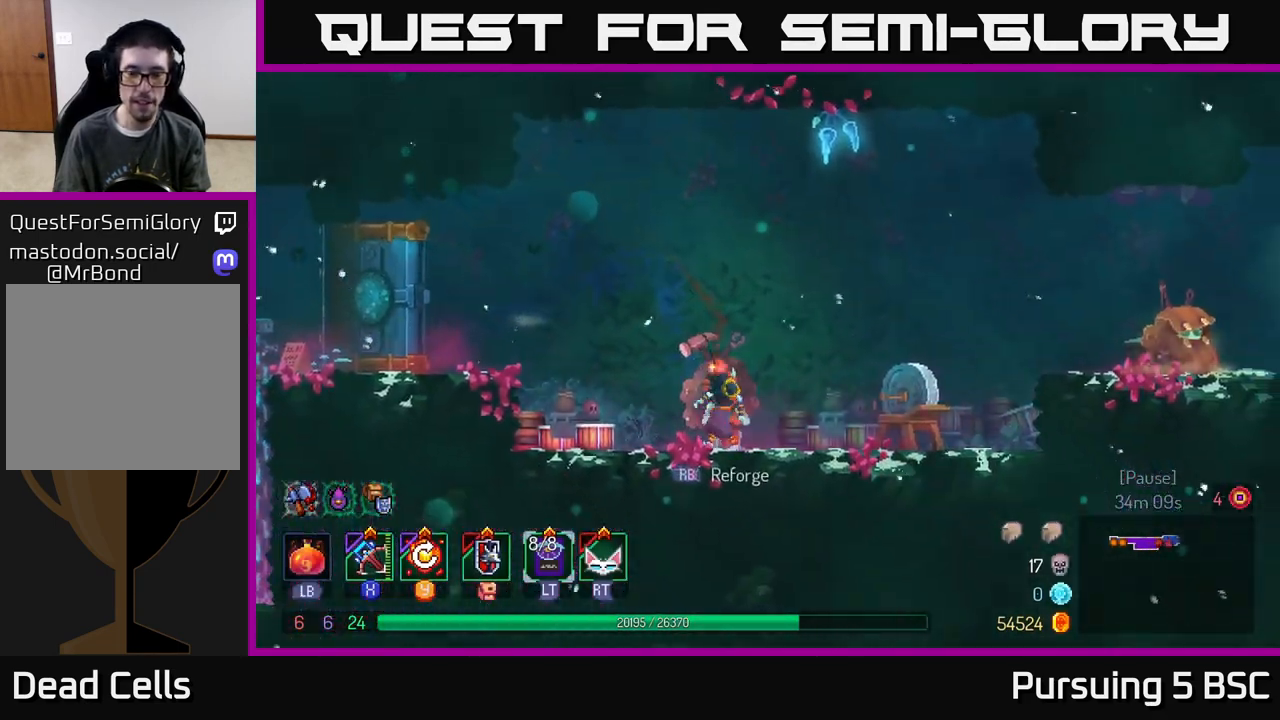
{"buttons": [], "left_stick": "center", "right_stick": "center", "events": [[17, "left_stick", "center"], [50, "R1", "down"], [133, "R1", "up"]]}
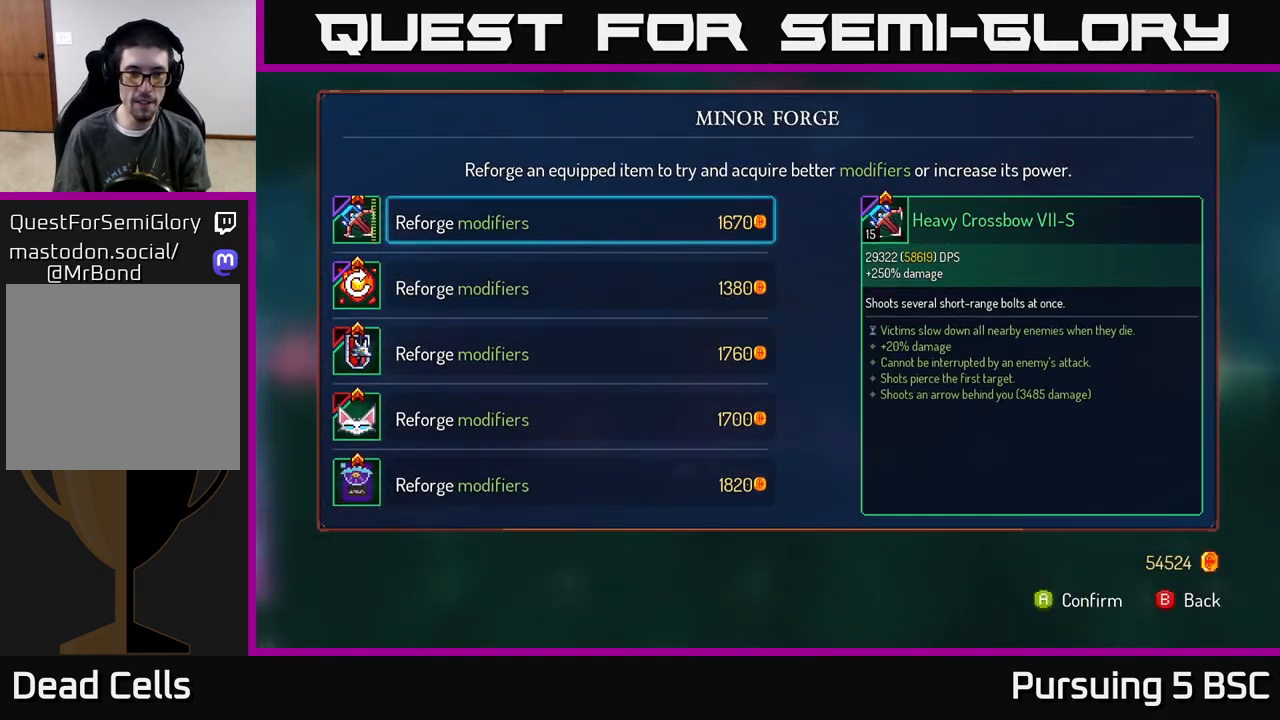
{"buttons": [], "left_stick": "right", "right_stick": "center", "events": [[83, "B", "down"], [167, "B", "up"], [167, "left_stick", "right"]]}
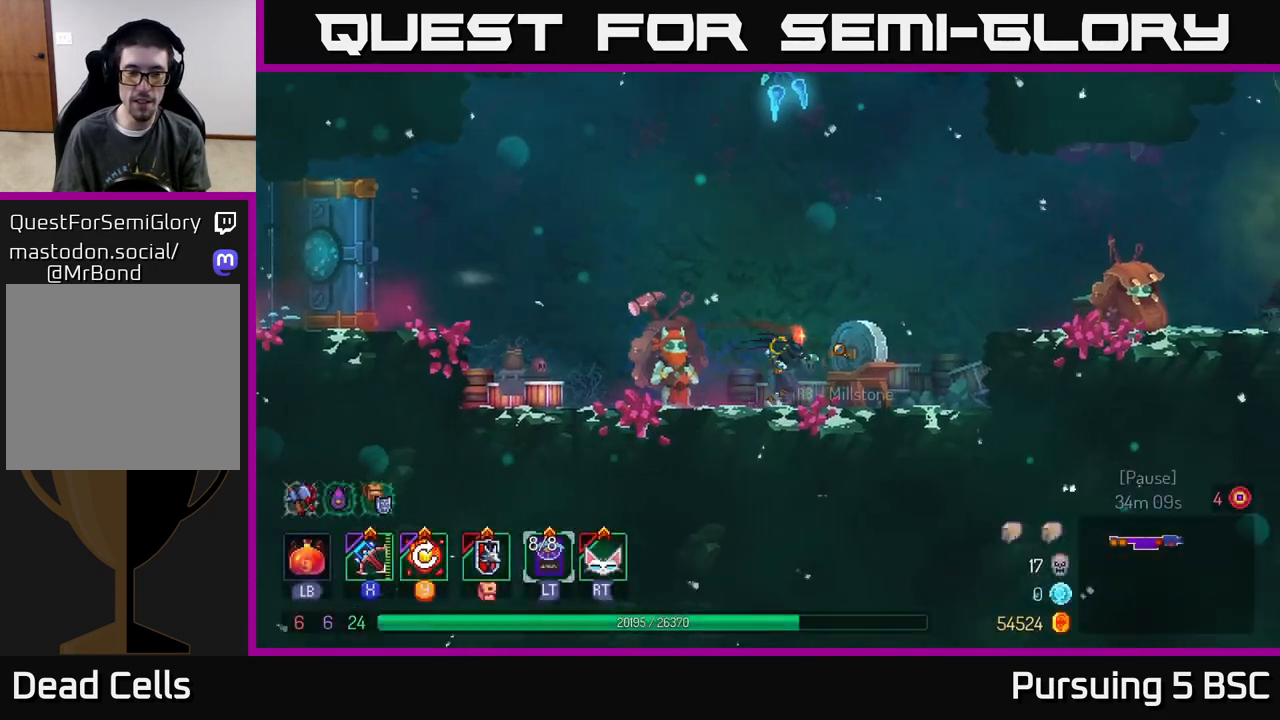
{"buttons": [], "left_stick": "right", "right_stick": "center", "events": [[83, "A", "down"], [233, "A", "up"], [350, "A", "down"], [467, "A", "up"]]}
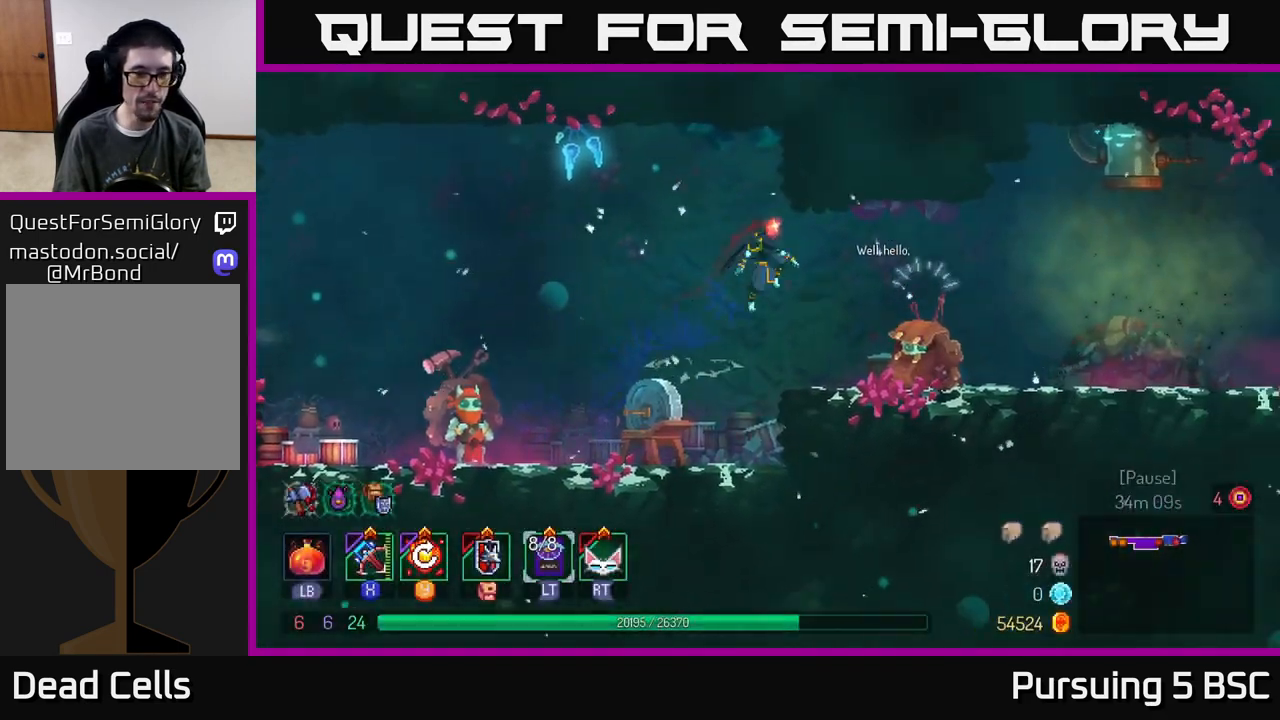
{"buttons": [], "left_stick": "right", "right_stick": "center", "events": [[200, "B", "down"], [333, "B", "up"]]}
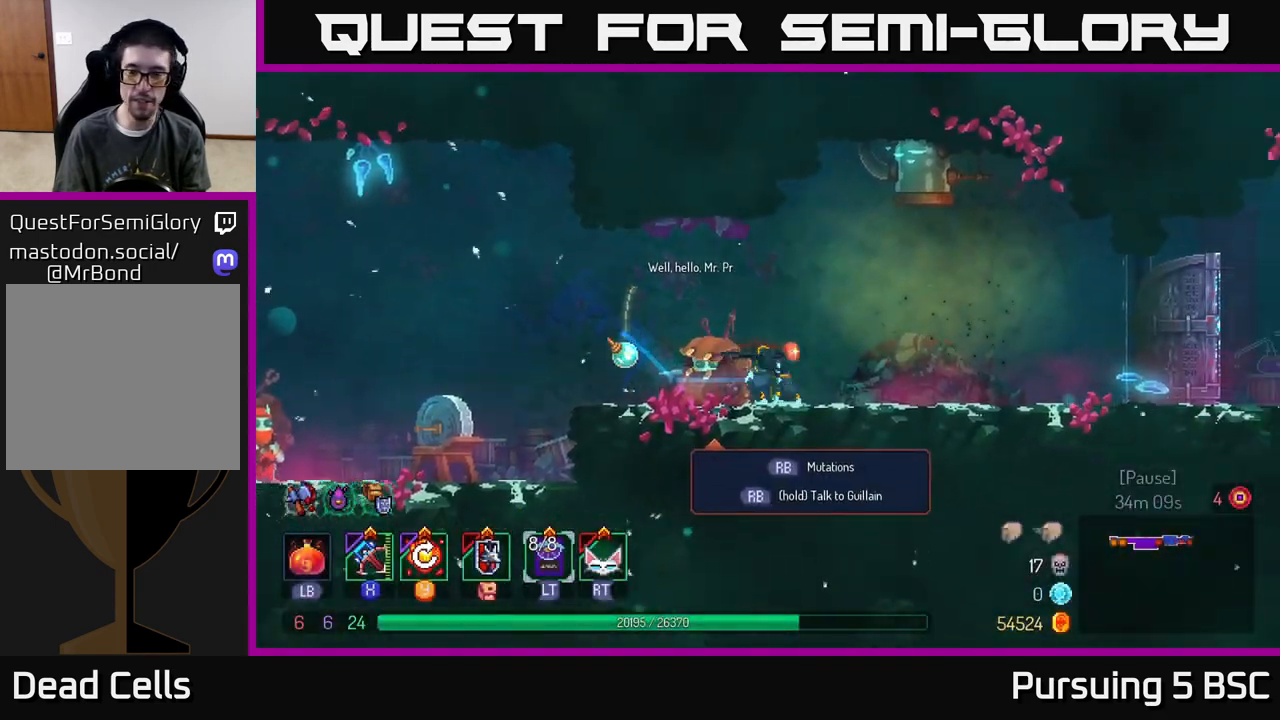
{"buttons": [], "left_stick": "right", "right_stick": "center", "events": [[167, "A", "down"], [267, "A", "up"]]}
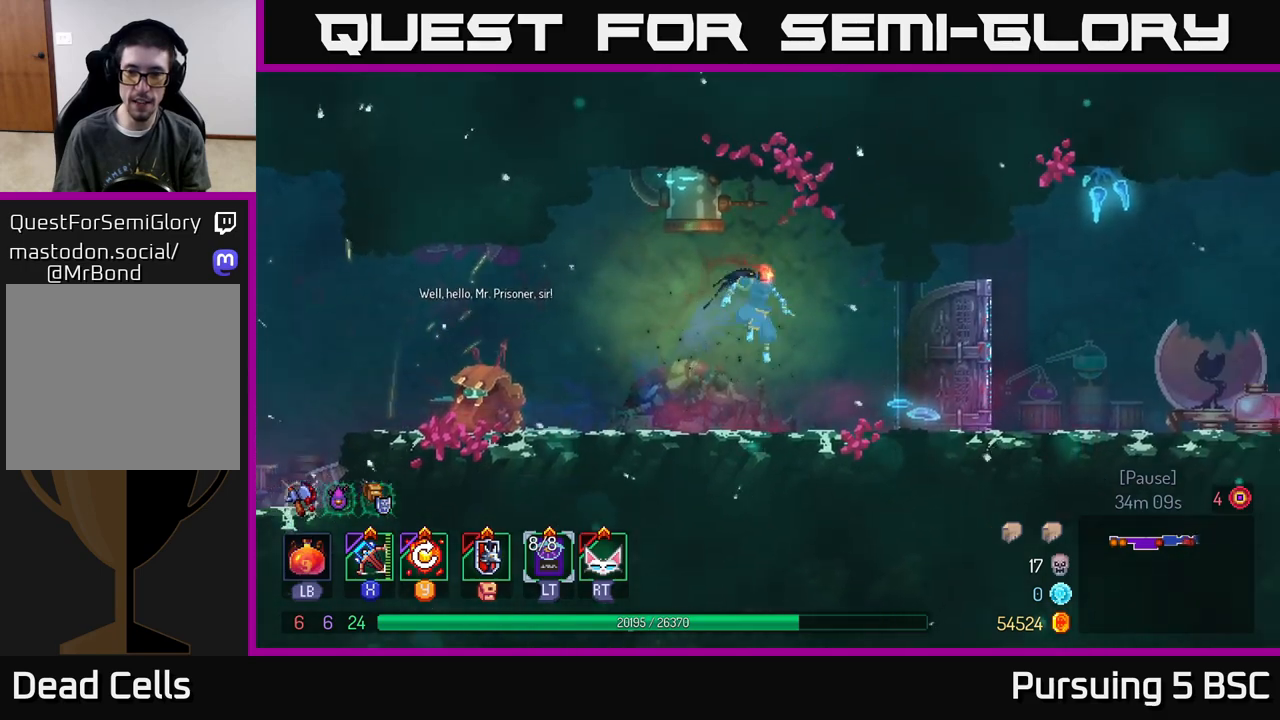
{"buttons": [], "left_stick": "right", "right_stick": "center", "events": [[117, "B", "down"], [317, "B", "up"]]}
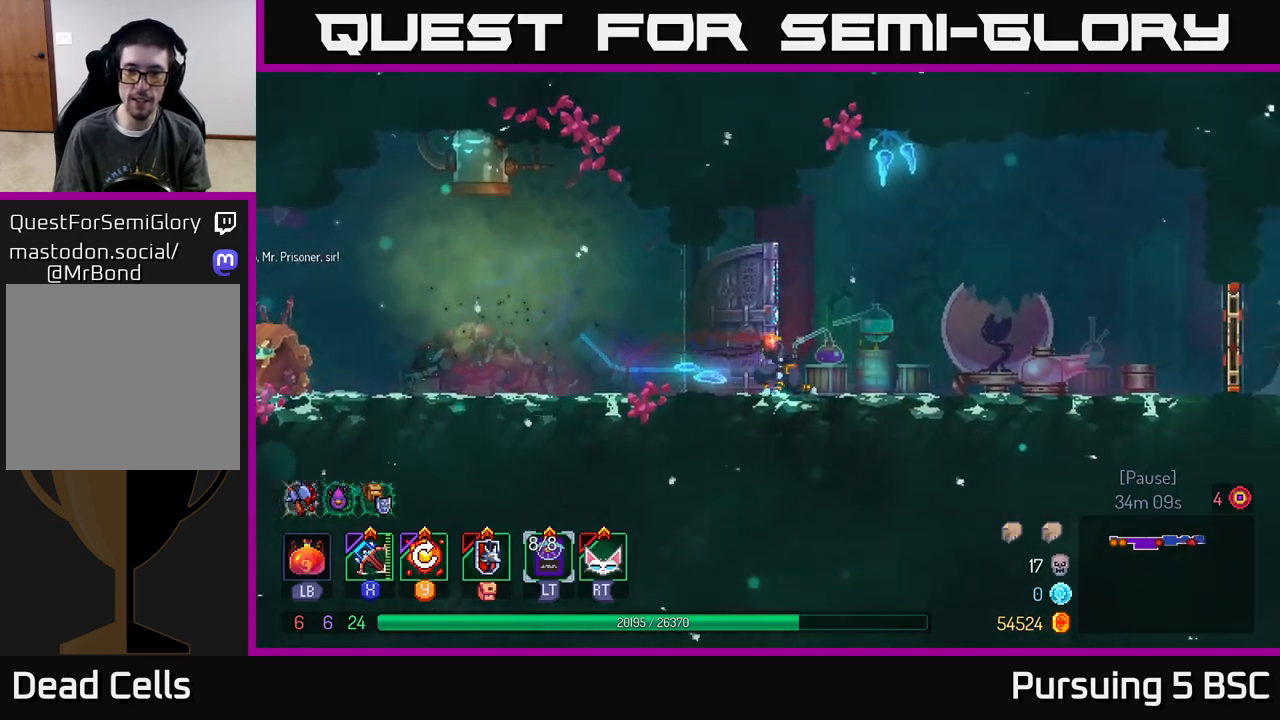
{"buttons": [], "left_stick": "right", "right_stick": "center", "events": [[100, "A", "down"], [250, "A", "up"]]}
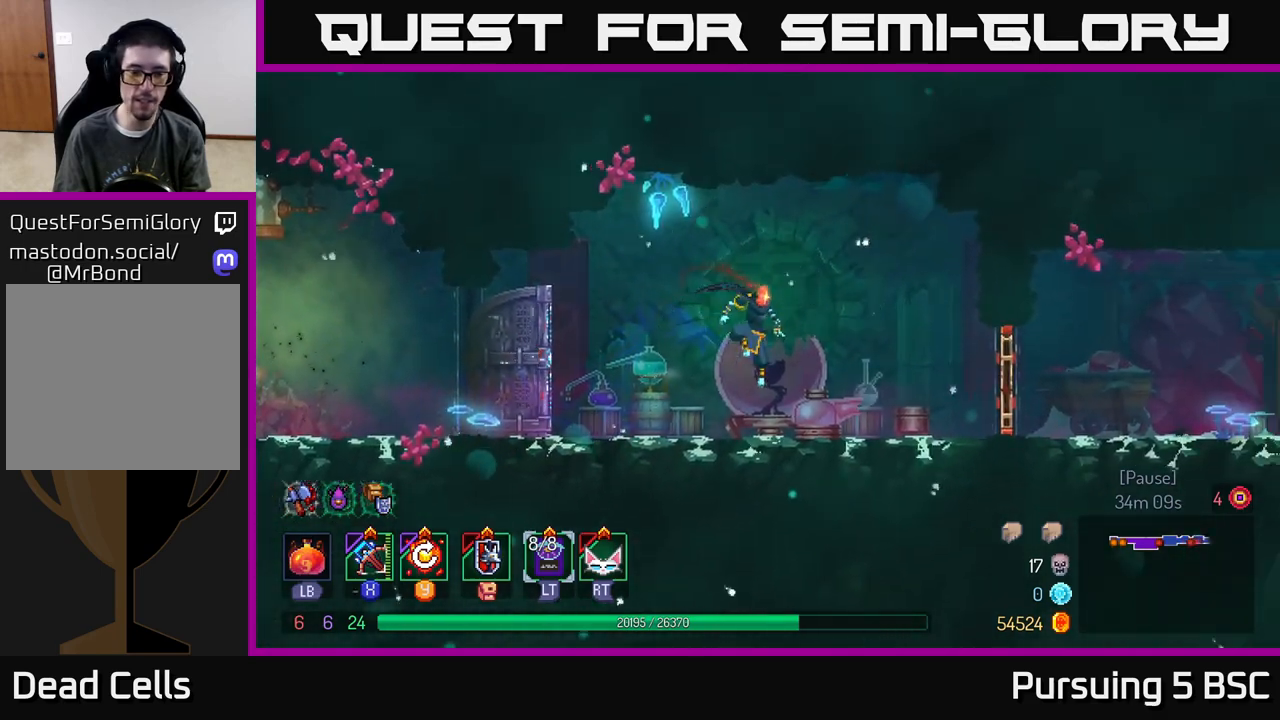
{"buttons": [], "left_stick": "right", "right_stick": "center", "events": []}
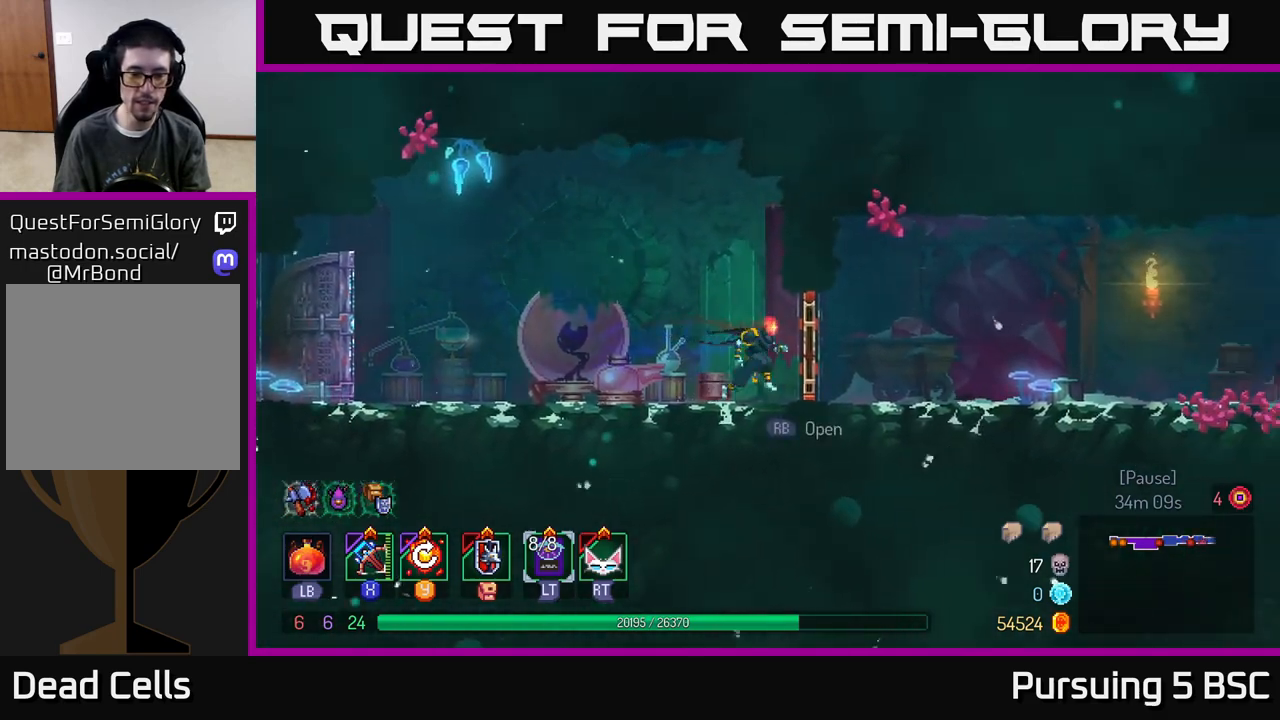
{"buttons": [], "left_stick": "right", "right_stick": "center", "events": [[83, "R1", "down"], [200, "R1", "up"]]}
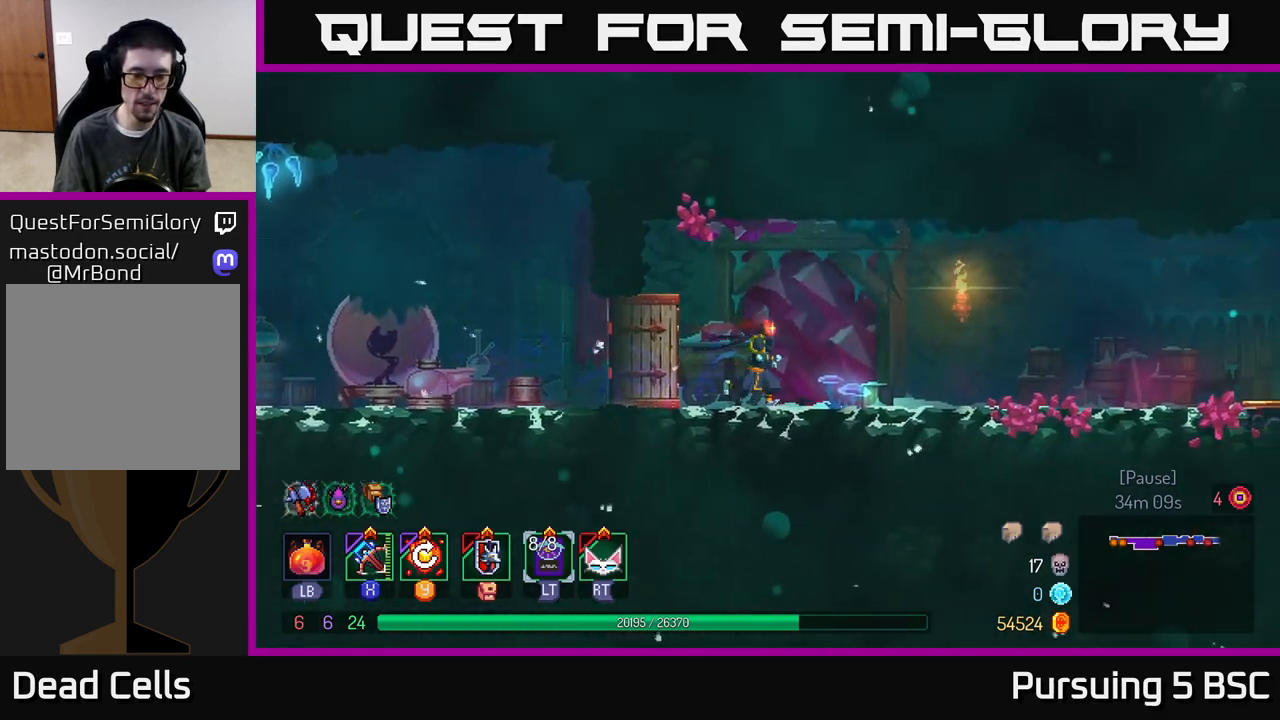
{"buttons": [], "left_stick": "right", "right_stick": "center", "events": [[217, "B", "down"], [350, "B", "up"]]}
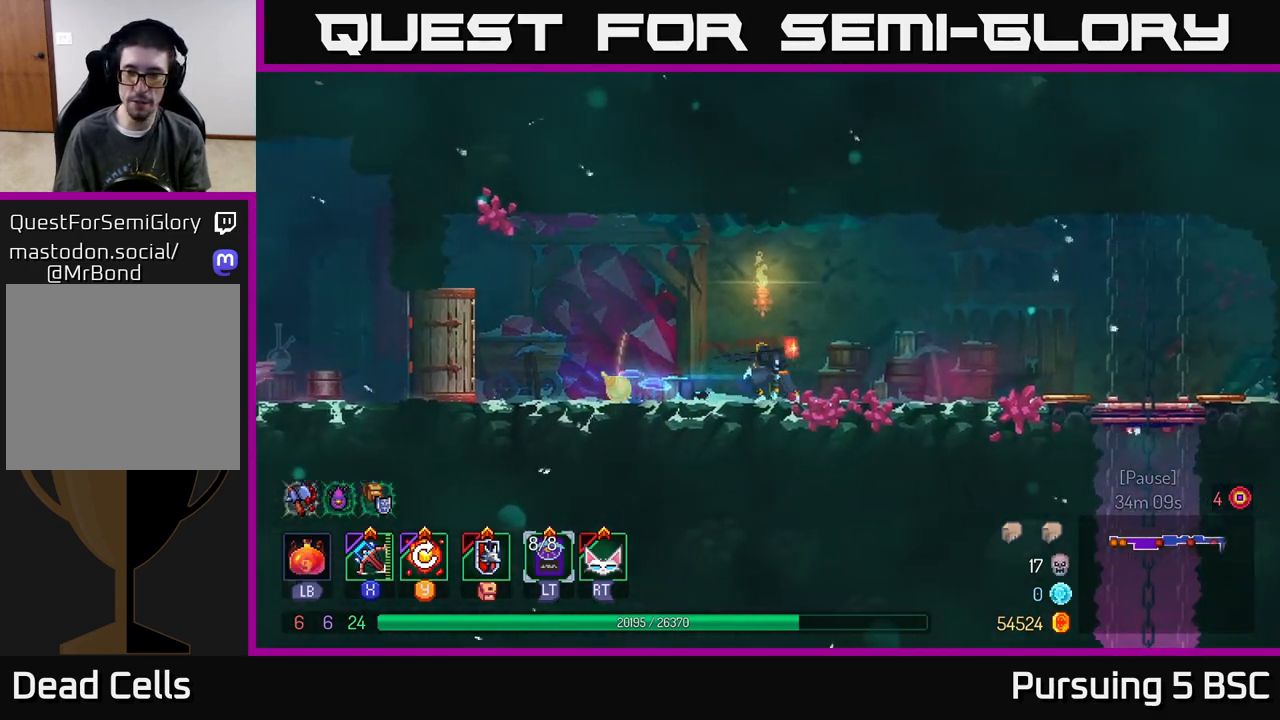
{"buttons": [], "left_stick": "right", "right_stick": "center", "events": [[167, "A", "down"], [283, "A", "up"]]}
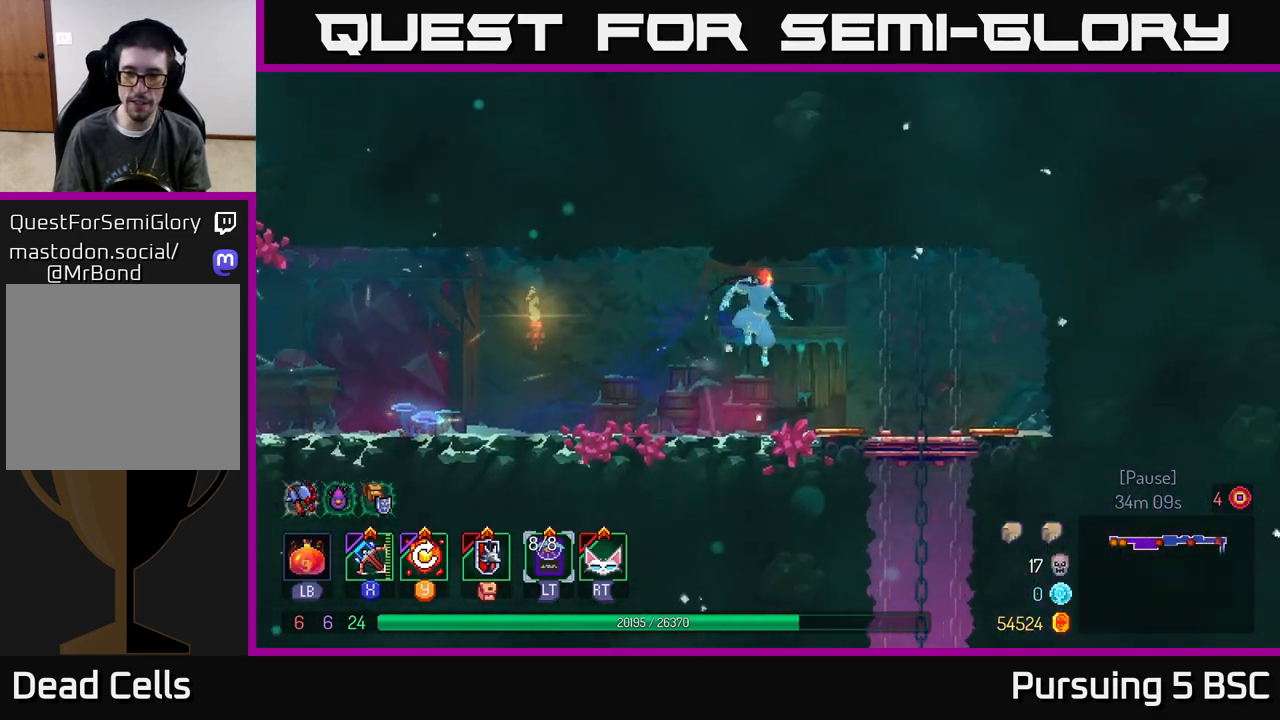
{"buttons": [], "left_stick": "left", "right_stick": "center", "events": [[150, "B", "down"], [250, "B", "up"], [383, "left_stick", "left"]]}
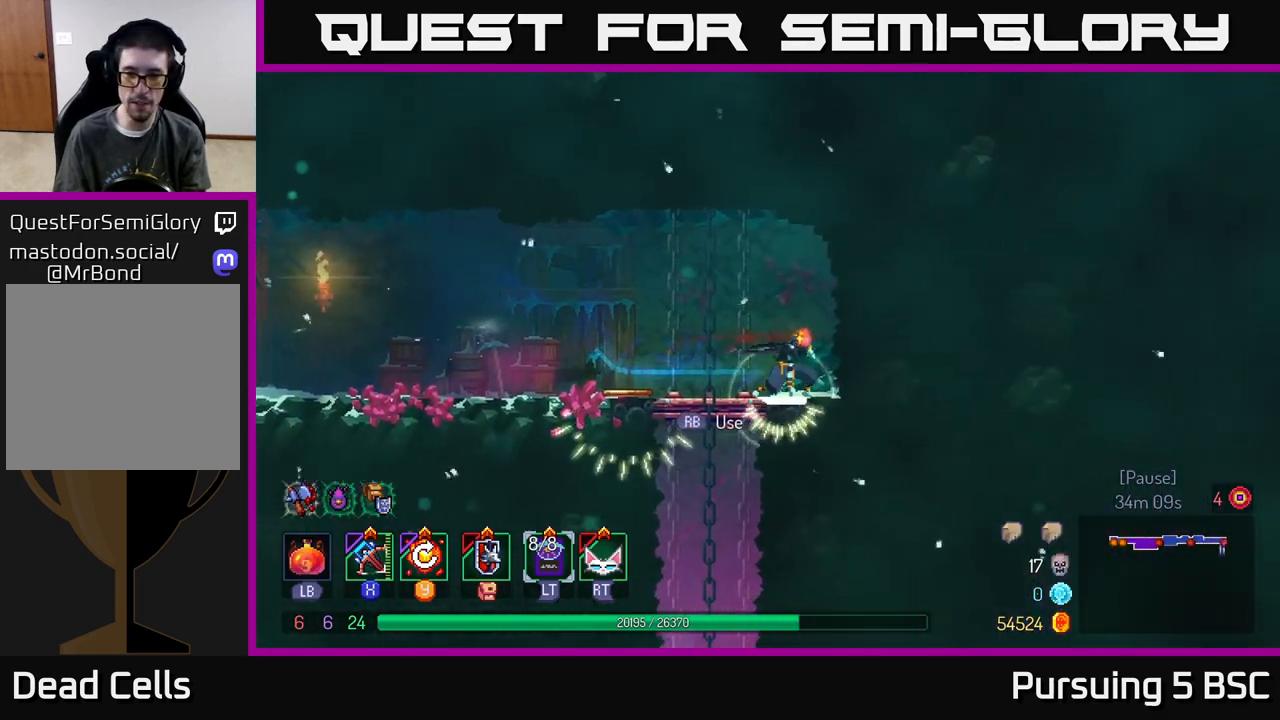
{"buttons": [], "left_stick": "down", "right_stick": "center", "events": [[367, "left_stick", "down"], [417, "A", "down"], [467, "A", "up"]]}
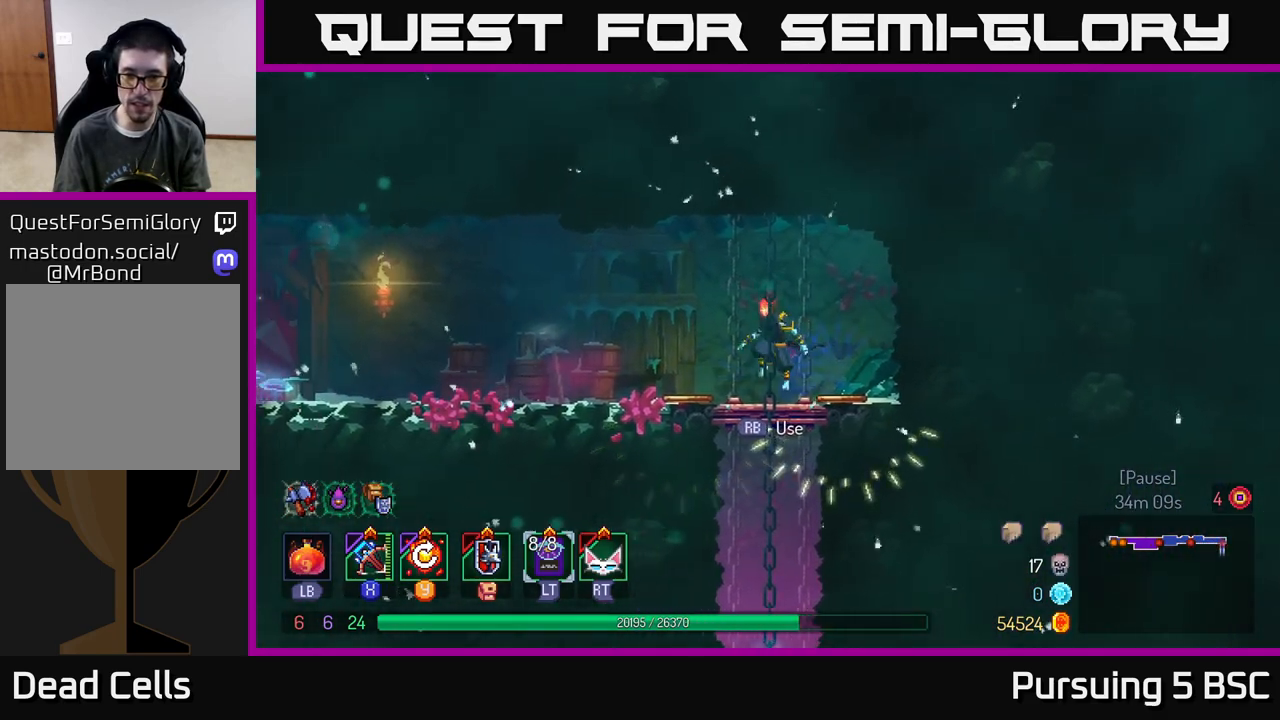
{"buttons": [], "left_stick": "center", "right_stick": "center", "events": [[33, "A", "down"], [150, "A", "up"], [267, "left_stick", "center"]]}
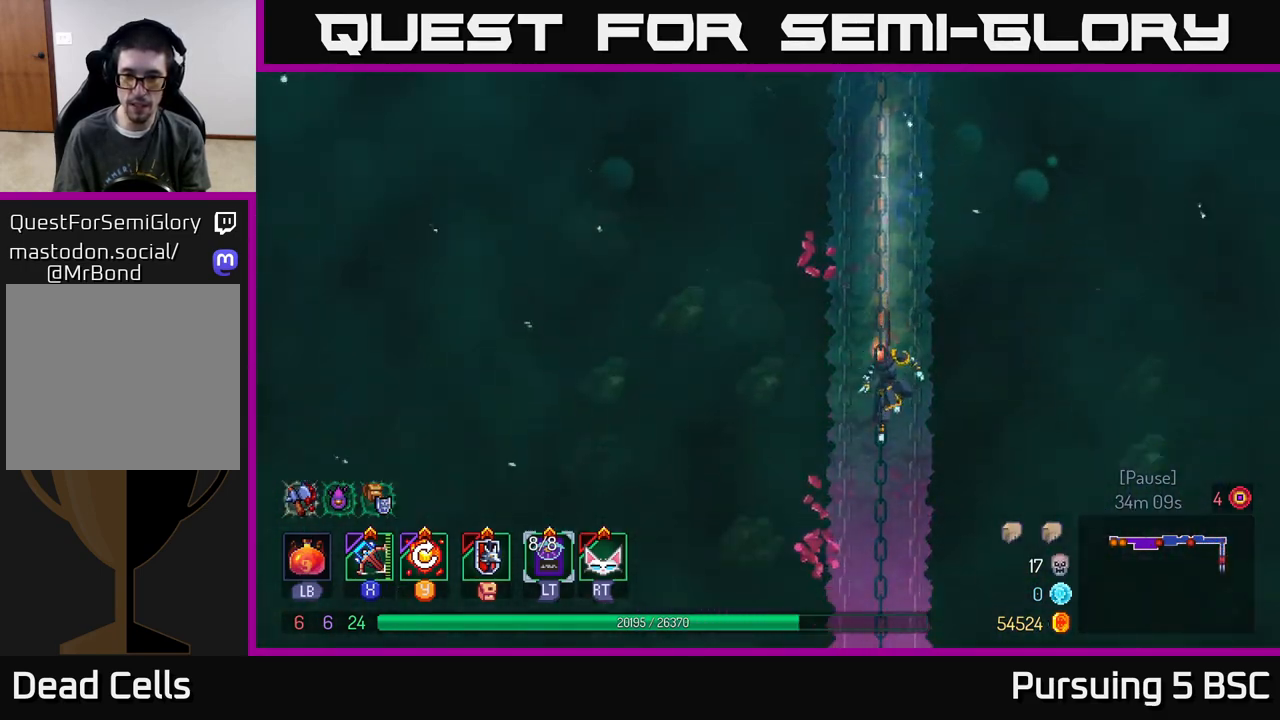
{"buttons": [], "left_stick": "center", "right_stick": "center", "events": []}
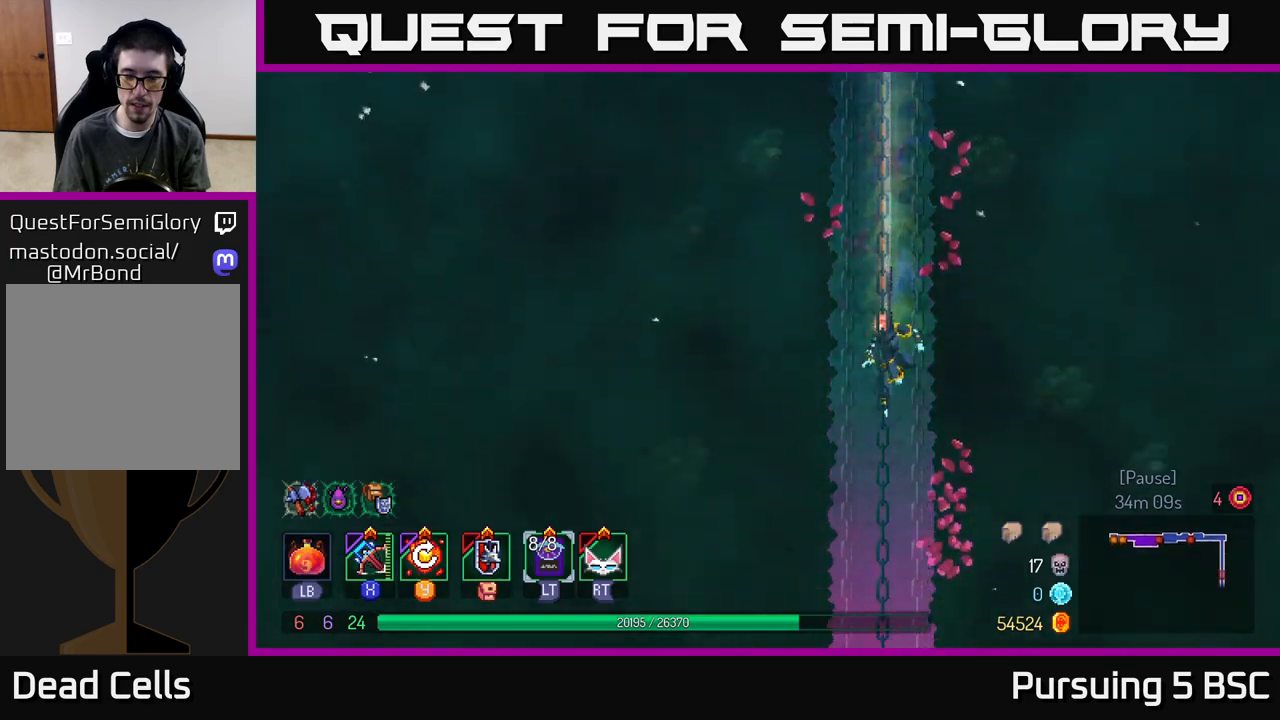
{"buttons": [], "left_stick": "center", "right_stick": "center", "events": []}
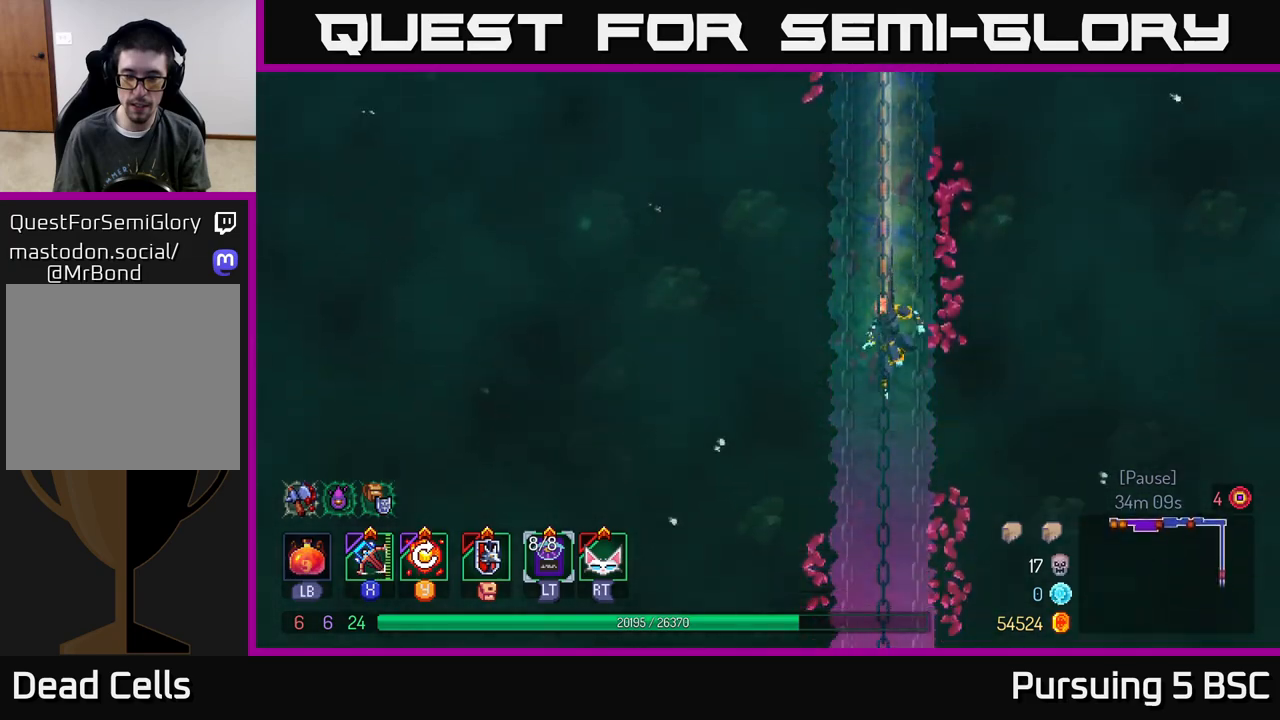
{"buttons": [], "left_stick": "left", "right_stick": "center", "events": [[100, "left_stick", "left"], [167, "B", "down"], [300, "B", "up"]]}
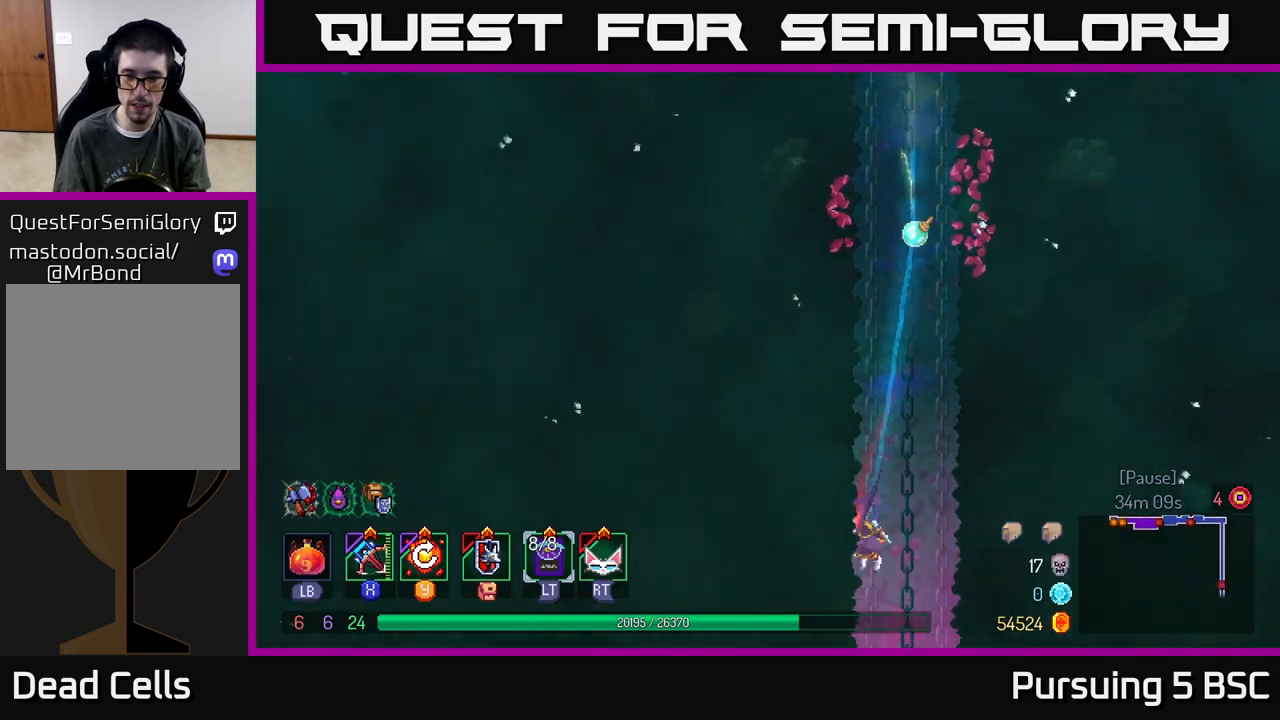
{"buttons": [], "left_stick": "center", "right_stick": "center", "events": [[250, "left_stick", "down"], [283, "A", "down"], [383, "A", "up"], [450, "left_stick", "center"]]}
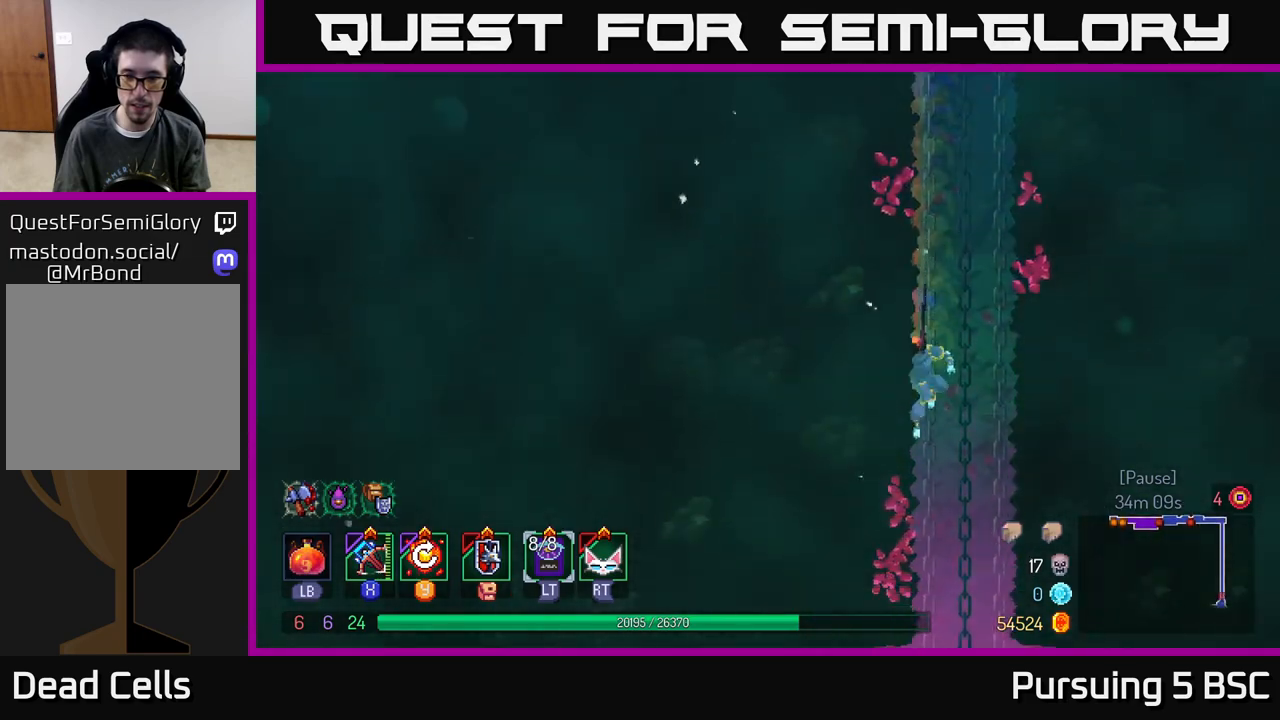
{"buttons": [], "left_stick": "center", "right_stick": "center", "events": []}
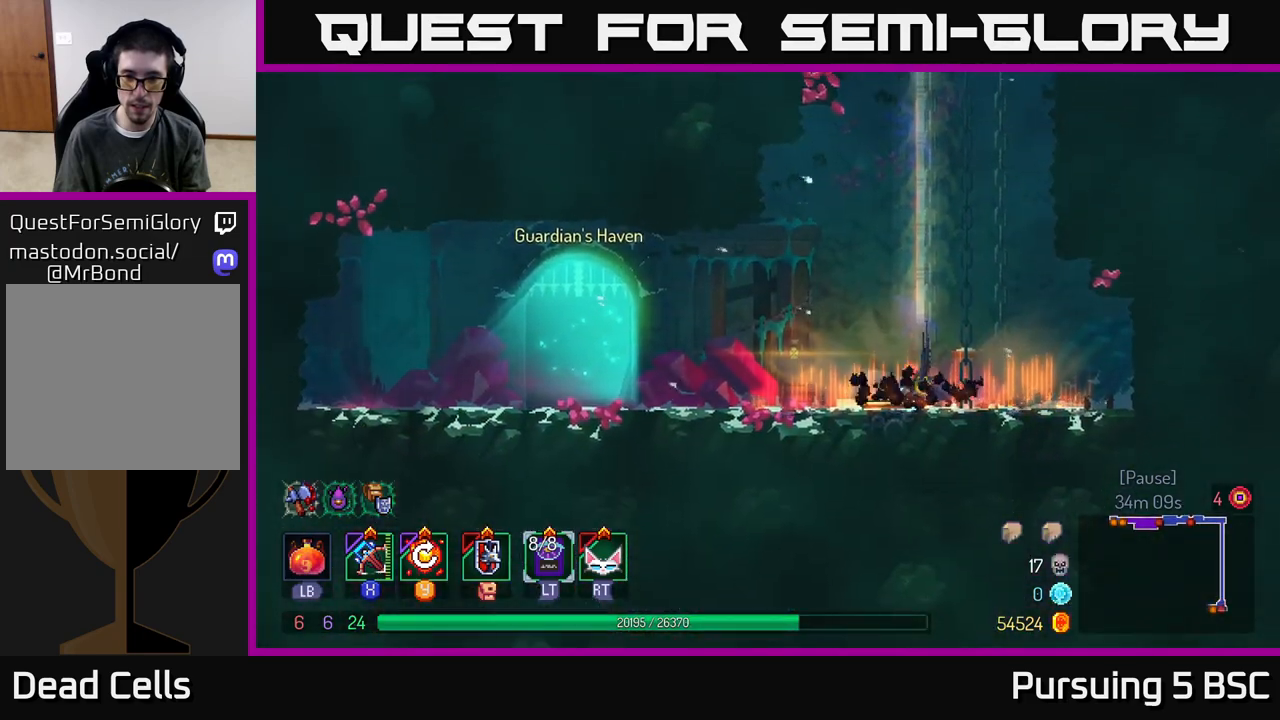
{"buttons": ["B"], "left_stick": "left", "right_stick": "center", "events": [[217, "left_stick", "left"], [500, "B", "down"]]}
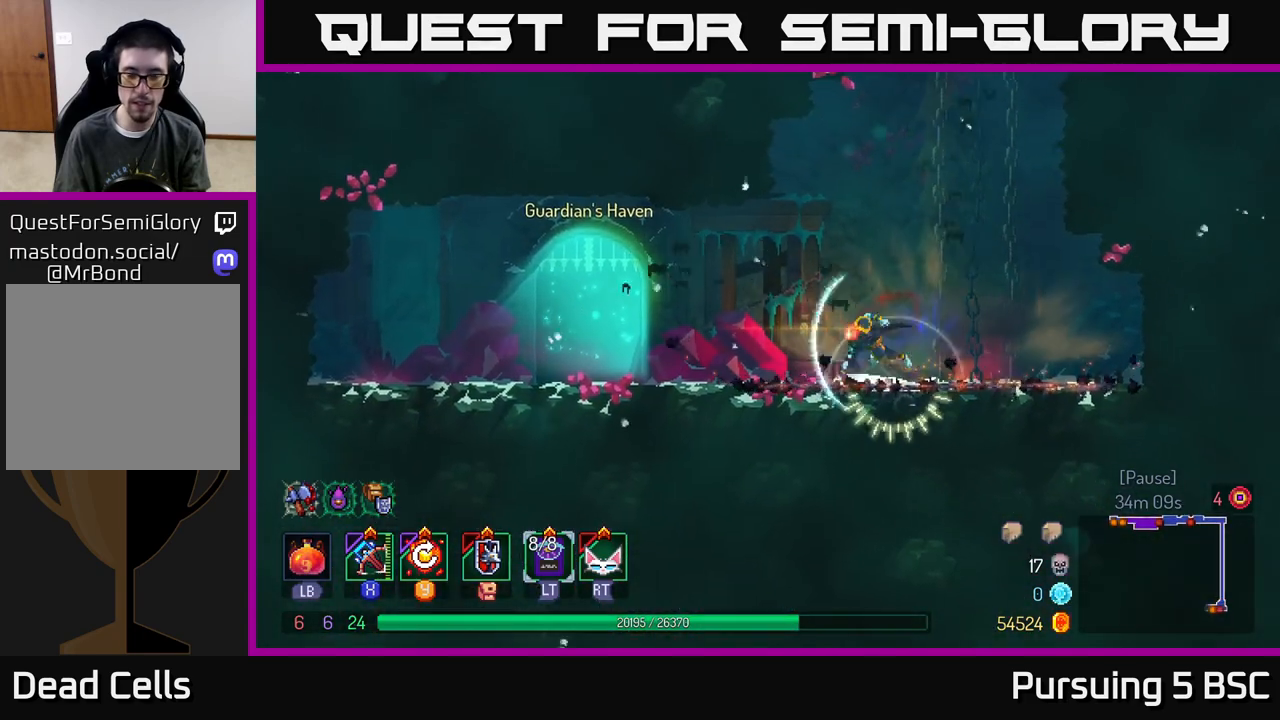
{"buttons": [], "left_stick": "left", "right_stick": "center", "events": [[133, "B", "up"]]}
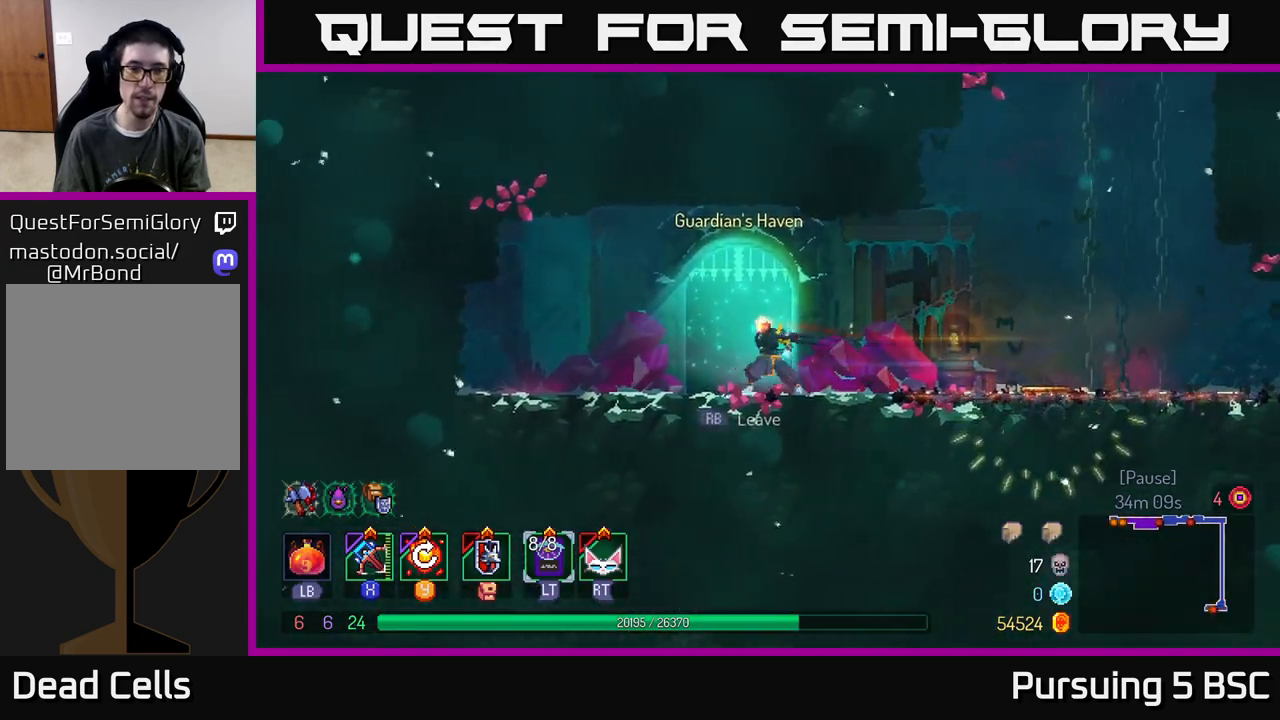
{"buttons": [], "left_stick": "center", "right_stick": "center", "events": [[83, "left_stick", "center"]]}
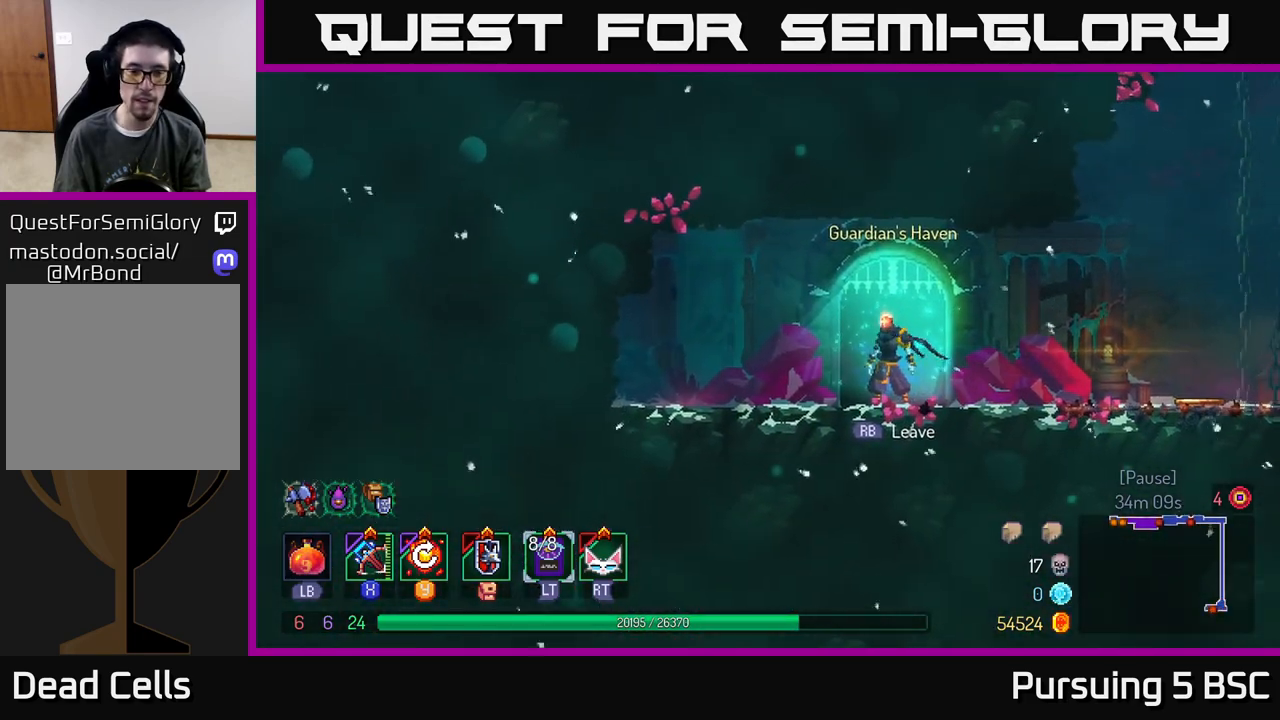
{"buttons": [], "left_stick": "center", "right_stick": "center", "events": []}
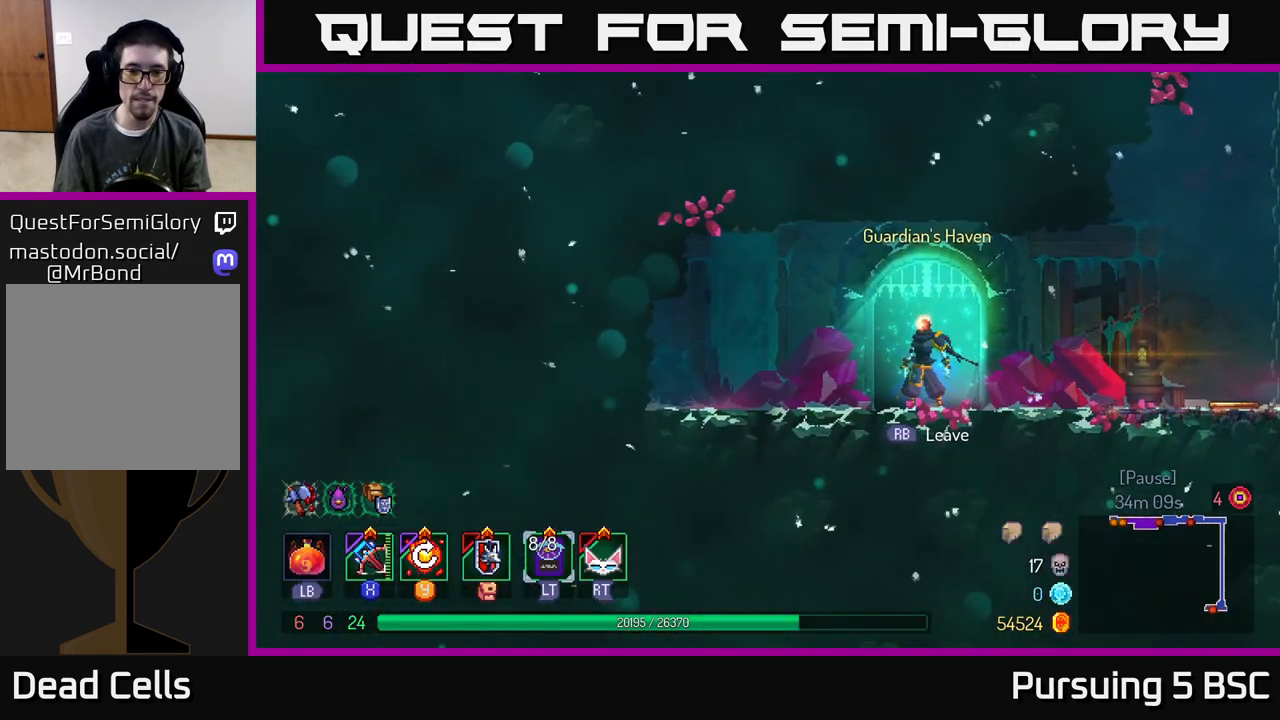
{"buttons": [], "left_stick": "center", "right_stick": "center", "events": [[167, "R1", "down"], [233, "R1", "up"]]}